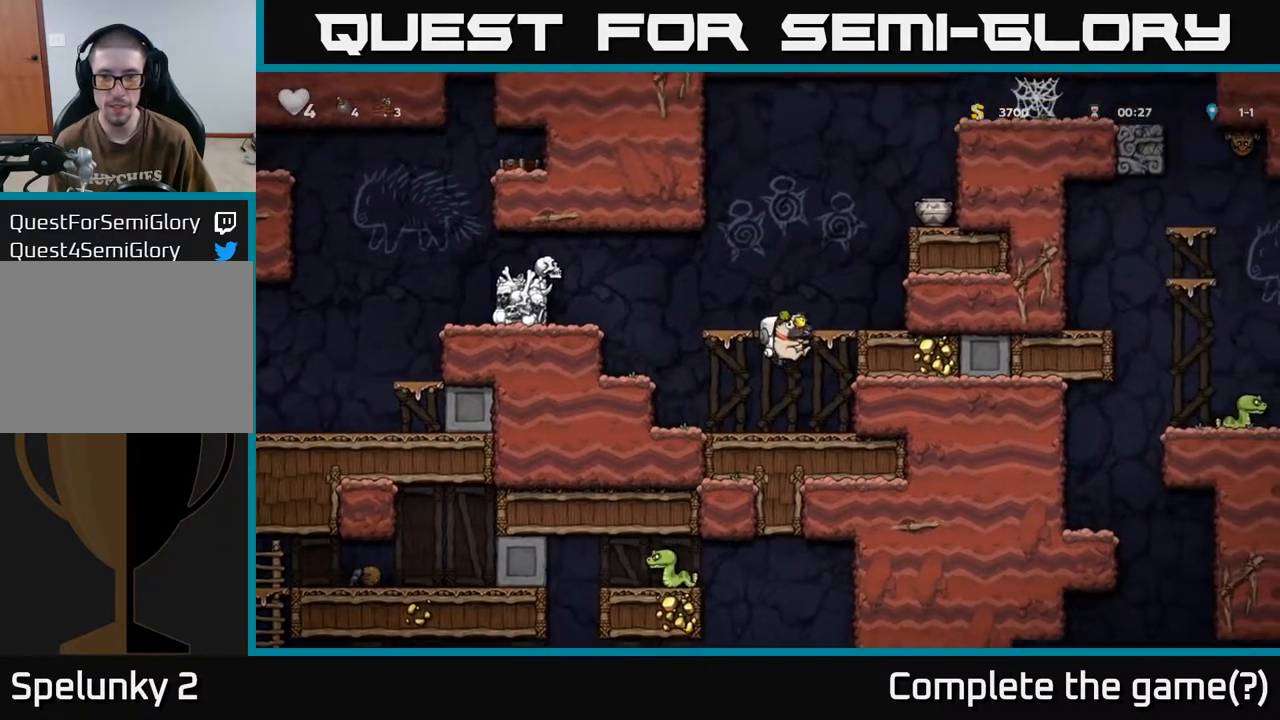
Gameplay with a controller (Xbox layout); each line is a JSON object with the inputs held at the frame after it. "events" lists button and stick changes between this image and that frame as [ms after this image, input, new state], when the widget could be followed in between.
{"buttons": [], "left_stick": "center", "right_stick": "center", "events": [[33, "DPAD_RIGHT", "down"], [50, "A", "up"], [250, "A", "down"], [383, "A", "up"], [383, "DPAD_RIGHT", "up"]]}
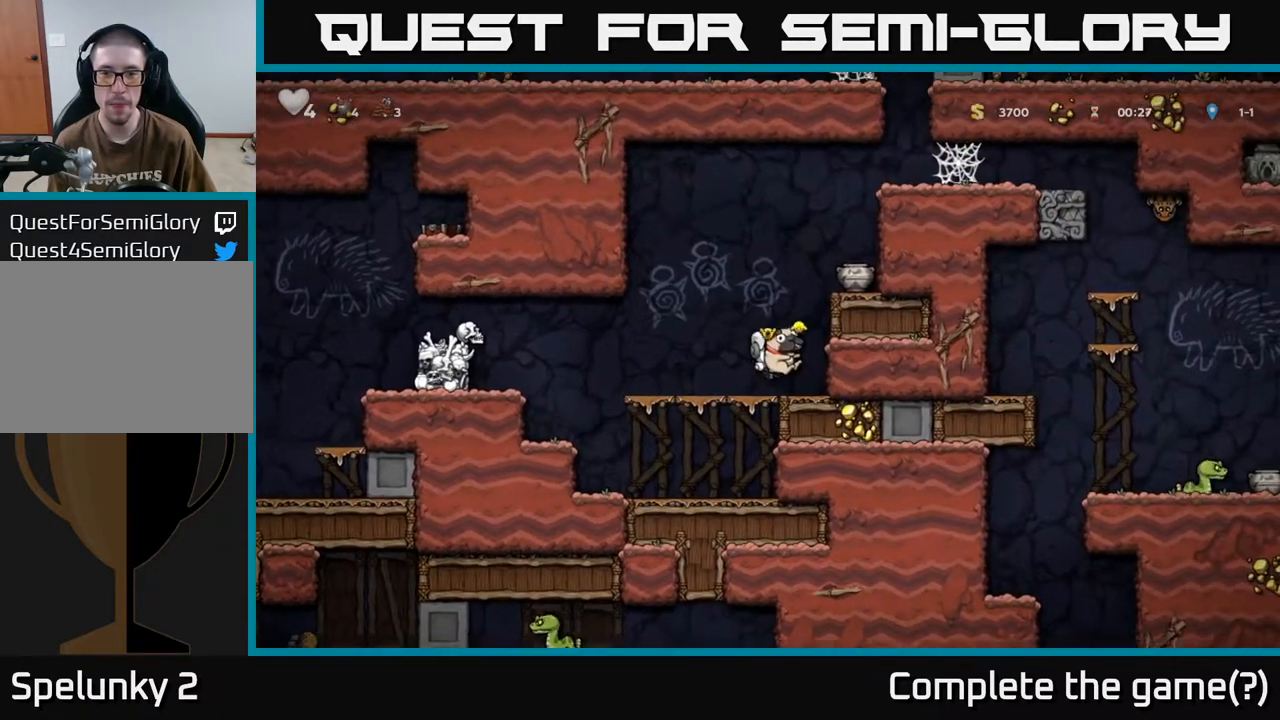
{"buttons": ["DPAD_RIGHT"], "left_stick": "center", "right_stick": "center", "events": [[200, "A", "down"], [250, "DPAD_RIGHT", "down"], [350, "A", "up"]]}
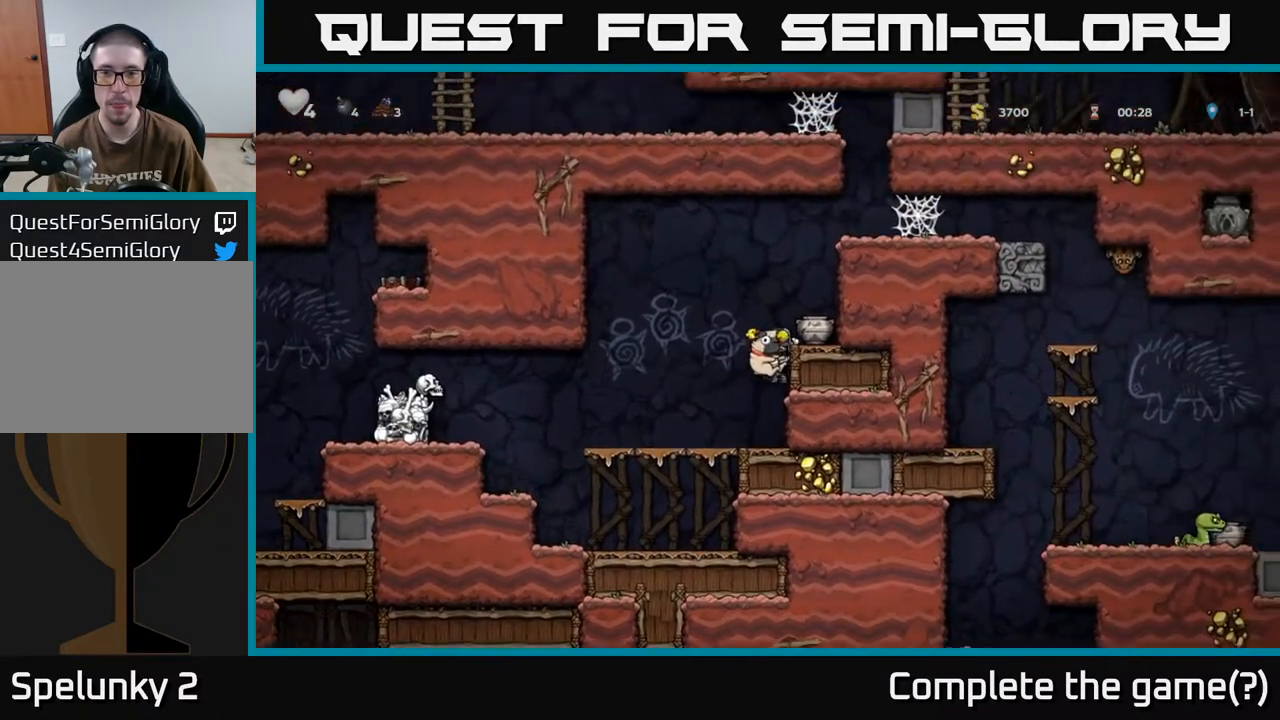
{"buttons": ["A", "DPAD_RIGHT"], "left_stick": "center", "right_stick": "center", "events": [[17, "A", "down"], [167, "A", "up"], [367, "A", "down"]]}
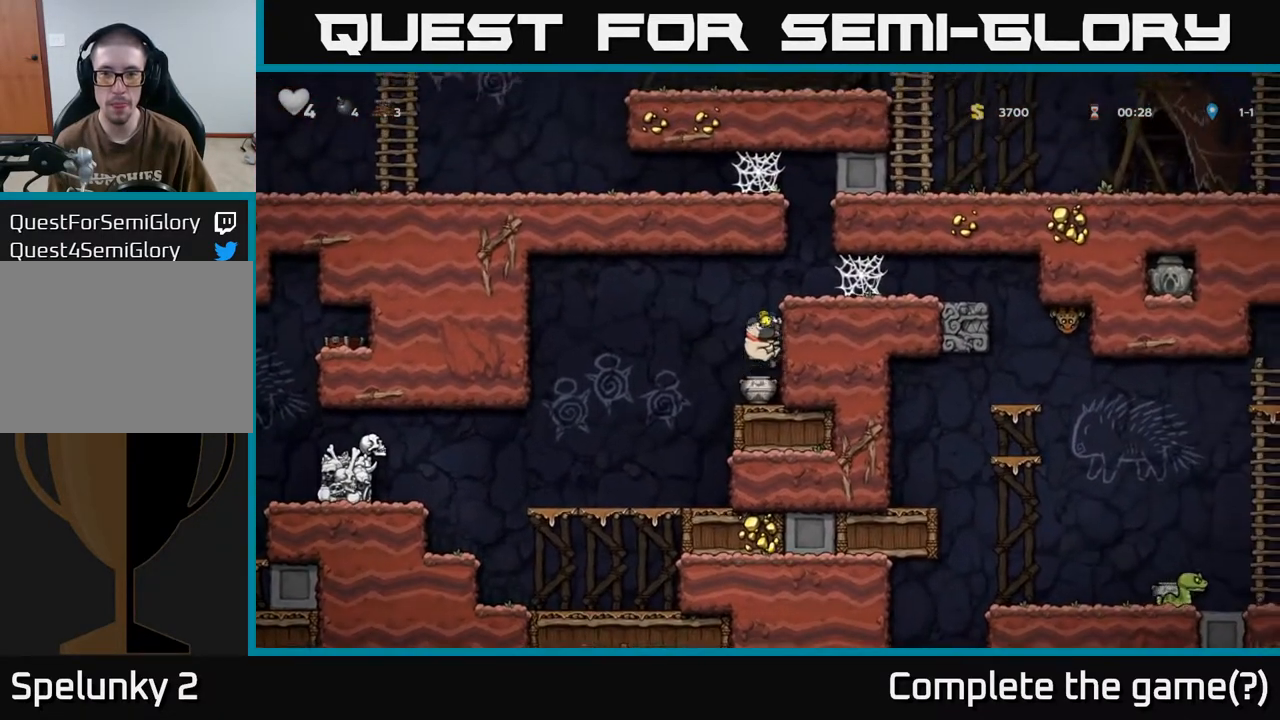
{"buttons": [], "left_stick": "center", "right_stick": "center", "events": [[33, "A", "up"], [217, "A", "down"], [367, "A", "up"], [467, "DPAD_RIGHT", "up"]]}
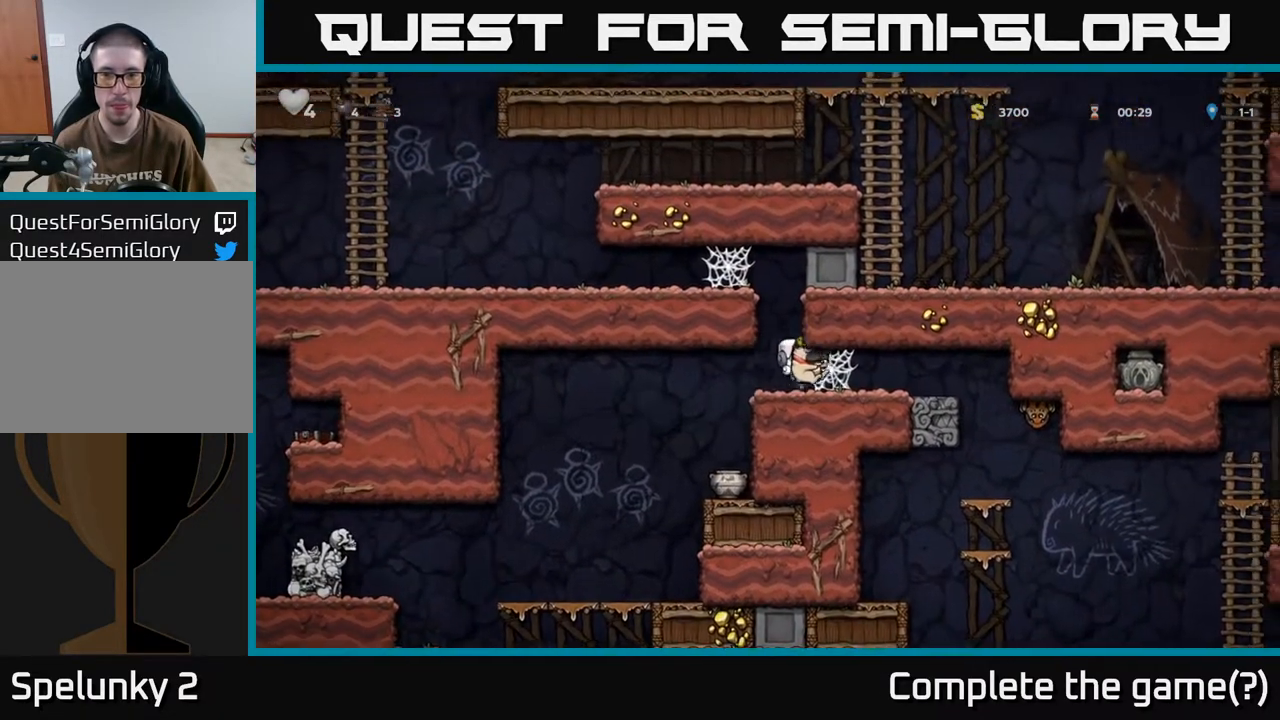
{"buttons": ["DPAD_LEFT"], "left_stick": "center", "right_stick": "center", "events": [[383, "X", "down"], [467, "DPAD_LEFT", "down"], [483, "X", "up"]]}
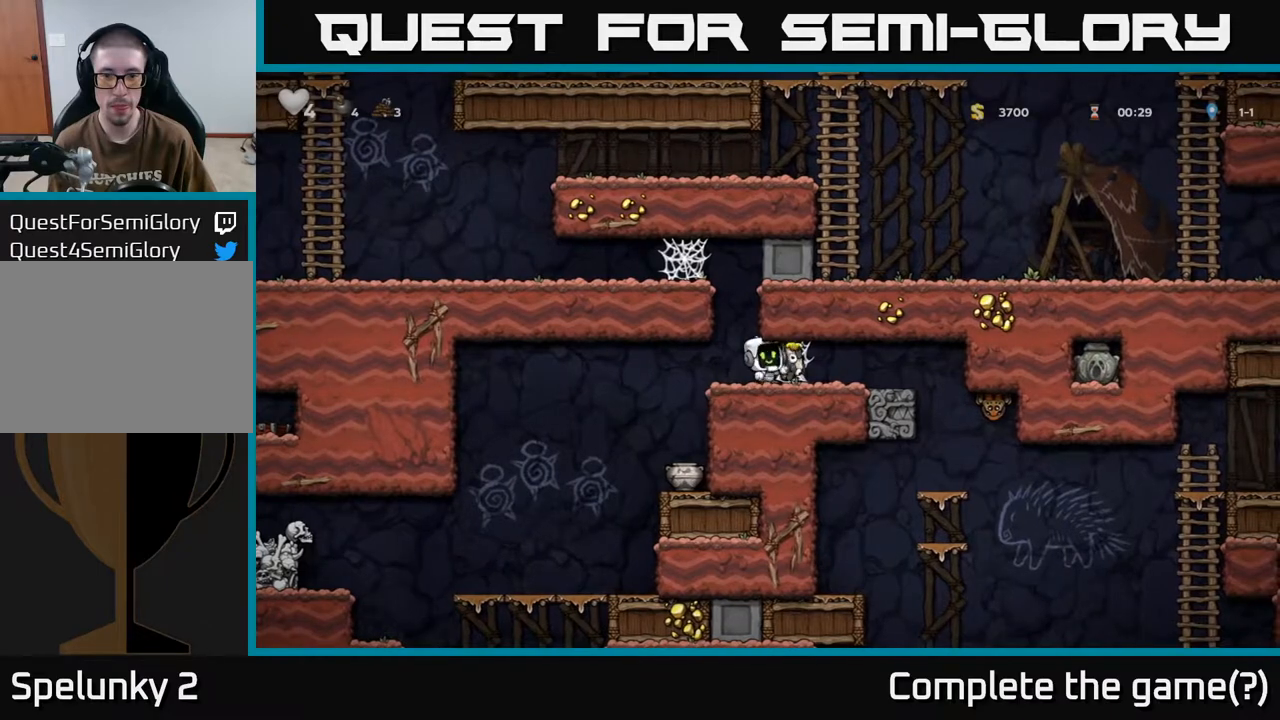
{"buttons": ["DPAD_RIGHT"], "left_stick": "center", "right_stick": "center", "events": [[467, "DPAD_LEFT", "up"], [500, "DPAD_RIGHT", "down"]]}
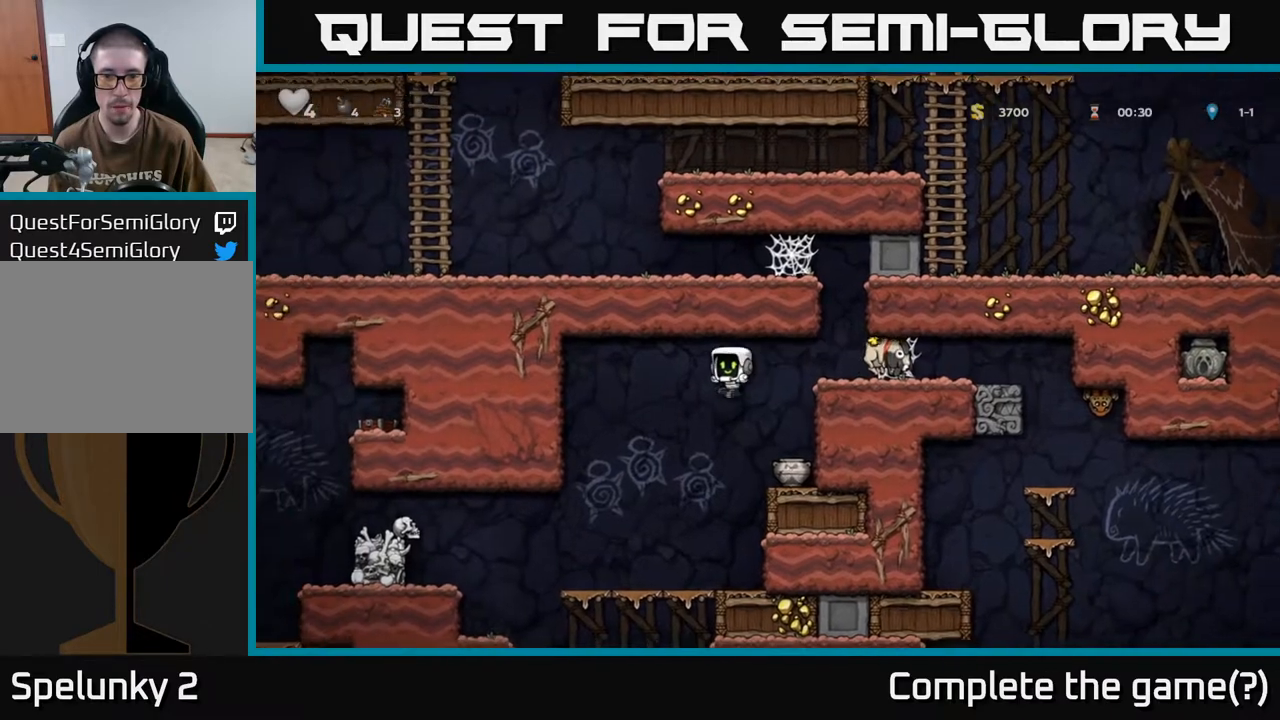
{"buttons": ["A"], "left_stick": "center", "right_stick": "center", "events": [[250, "DPAD_DOWN", "down"], [267, "DPAD_RIGHT", "up"], [350, "X", "down"], [467, "X", "up"], [483, "DPAD_DOWN", "up"], [500, "A", "down"]]}
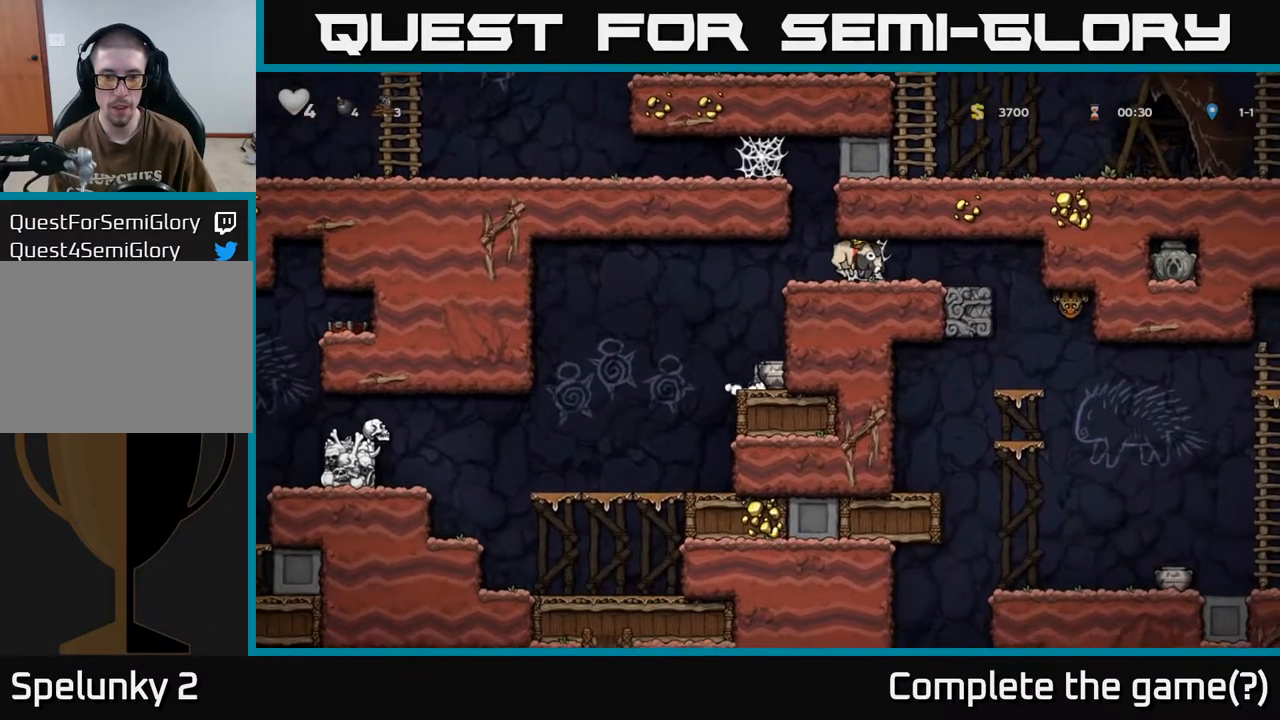
{"buttons": ["A", "DPAD_RIGHT"], "left_stick": "center", "right_stick": "center", "events": [[50, "DPAD_RIGHT", "down"], [217, "A", "up"], [400, "A", "down"]]}
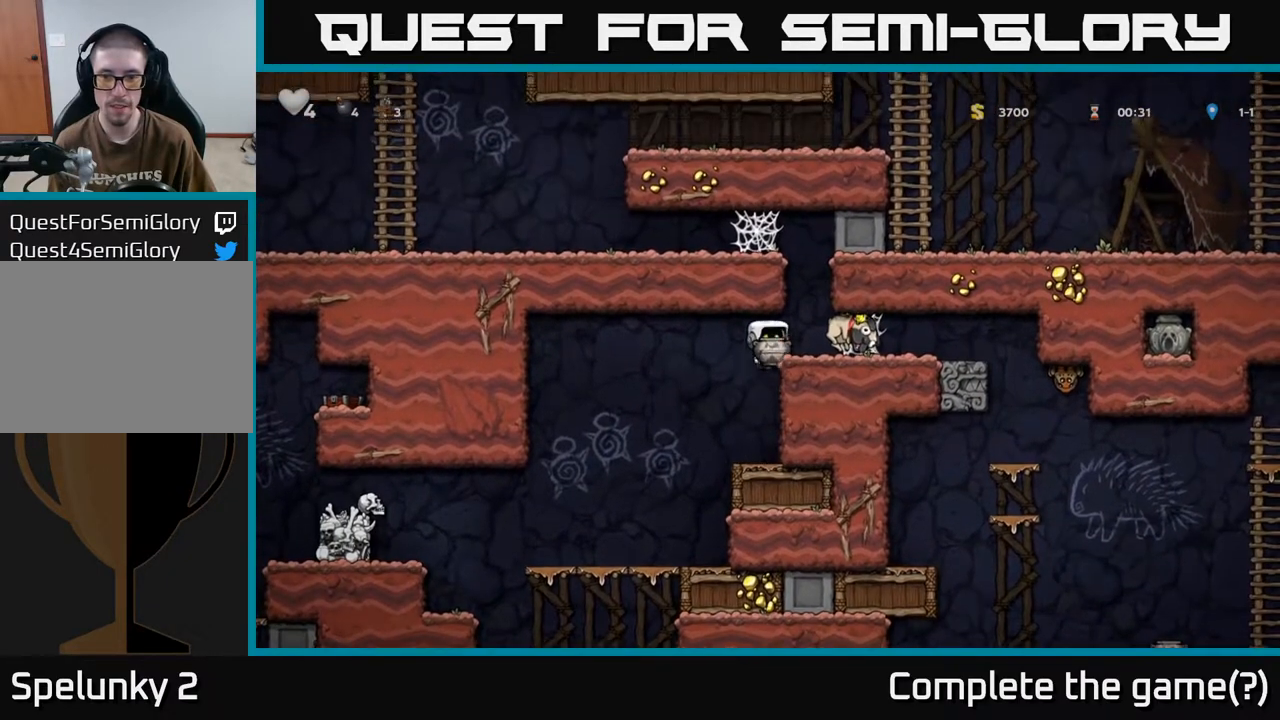
{"buttons": ["DPAD_RIGHT"], "left_stick": "center", "right_stick": "center", "events": [[50, "A", "up"]]}
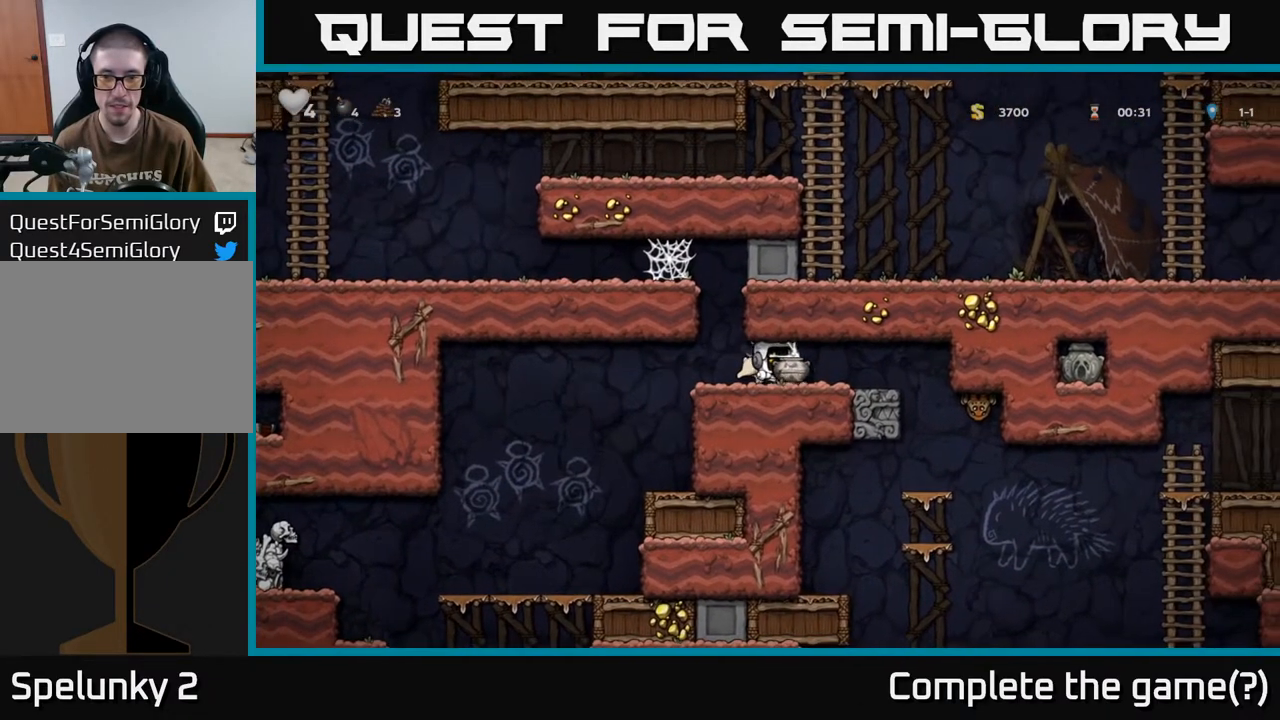
{"buttons": ["DPAD_RIGHT"], "left_stick": "center", "right_stick": "center", "events": [[267, "DPAD_RIGHT", "up"], [433, "DPAD_RIGHT", "down"]]}
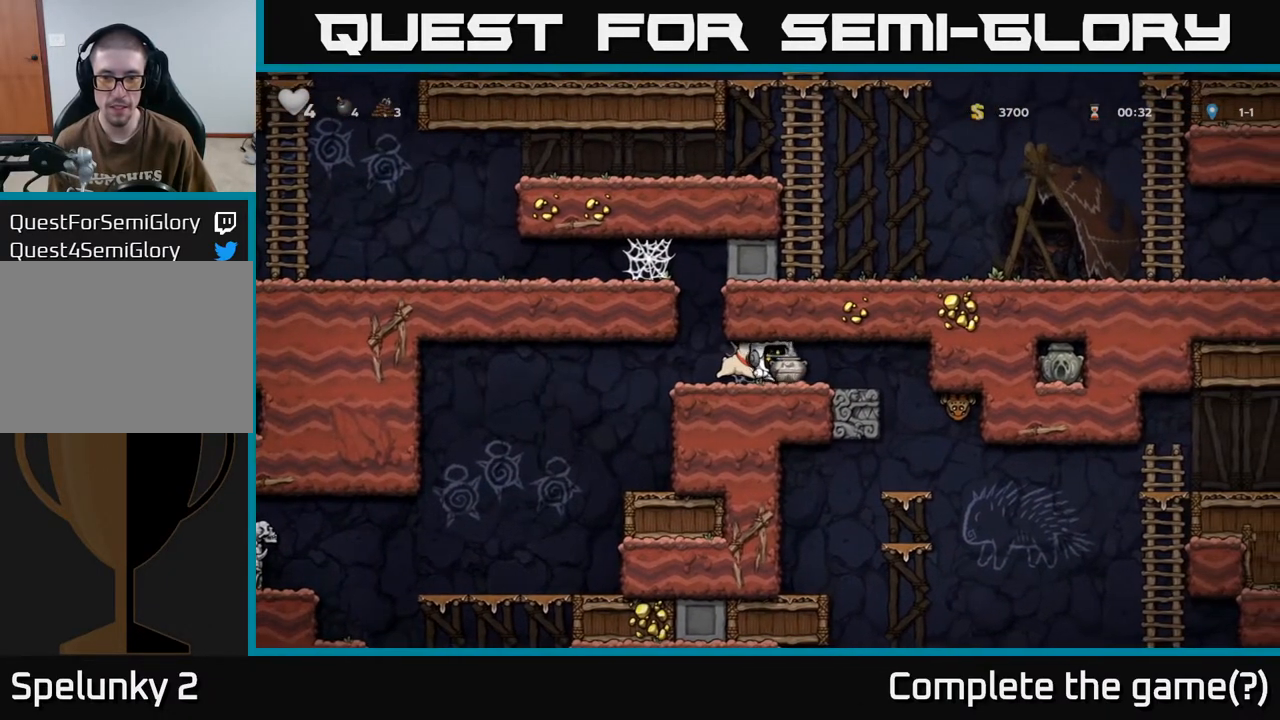
{"buttons": [], "left_stick": "center", "right_stick": "center", "events": [[83, "DPAD_RIGHT", "up"], [317, "DPAD_RIGHT", "down"], [483, "DPAD_RIGHT", "up"]]}
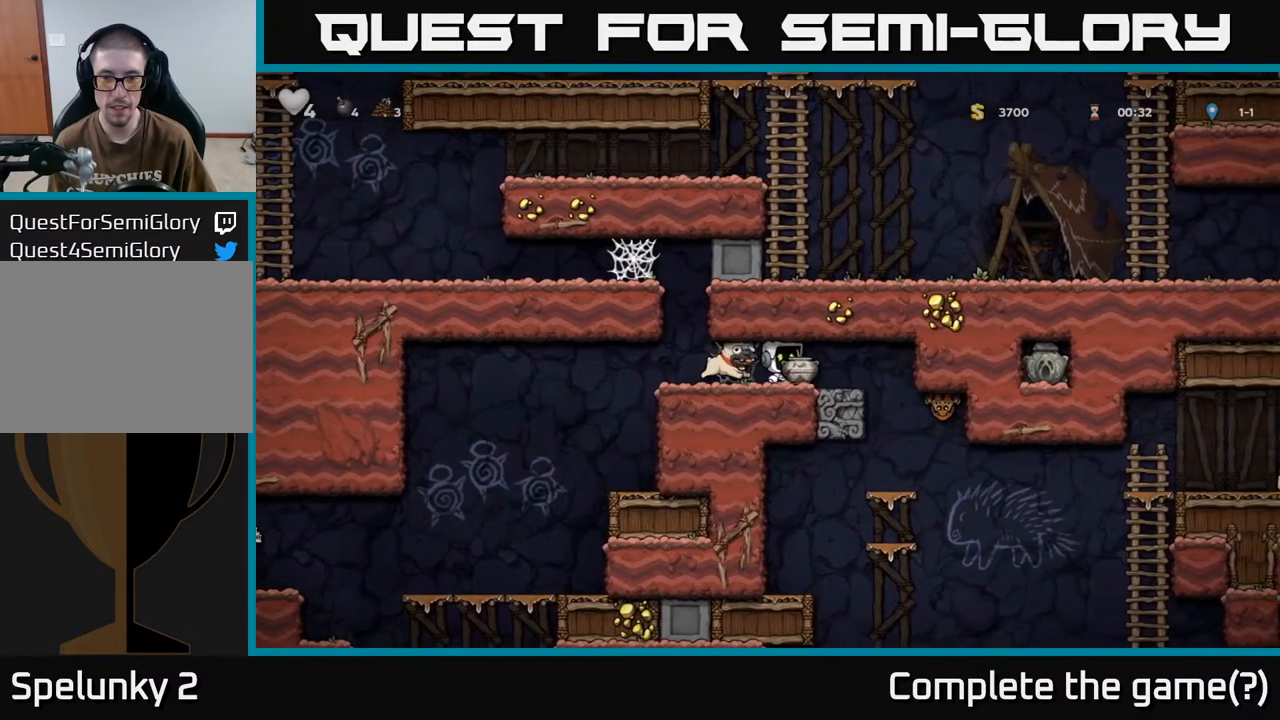
{"buttons": [], "left_stick": "center", "right_stick": "center", "events": [[333, "DPAD_RIGHT", "down"], [433, "DPAD_RIGHT", "up"]]}
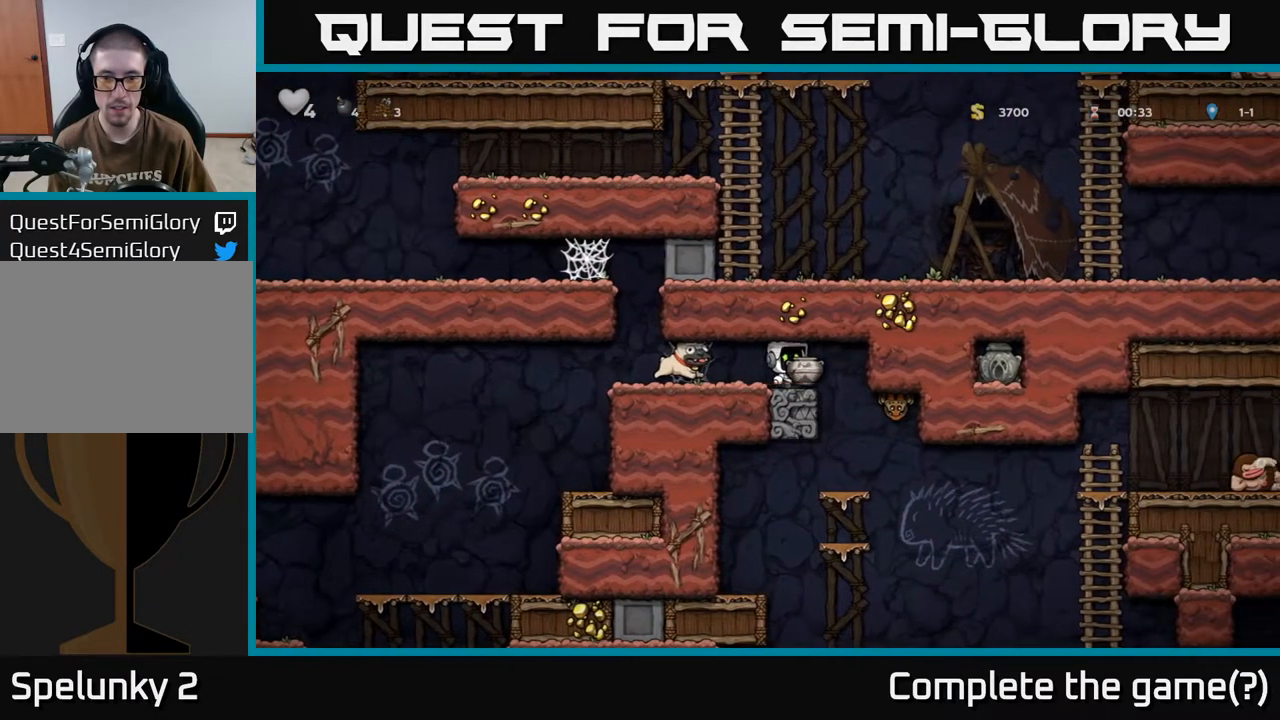
{"buttons": [], "left_stick": "center", "right_stick": "center", "events": [[233, "DPAD_DOWN", "down"], [333, "X", "down"], [400, "X", "up"], [467, "DPAD_DOWN", "up"]]}
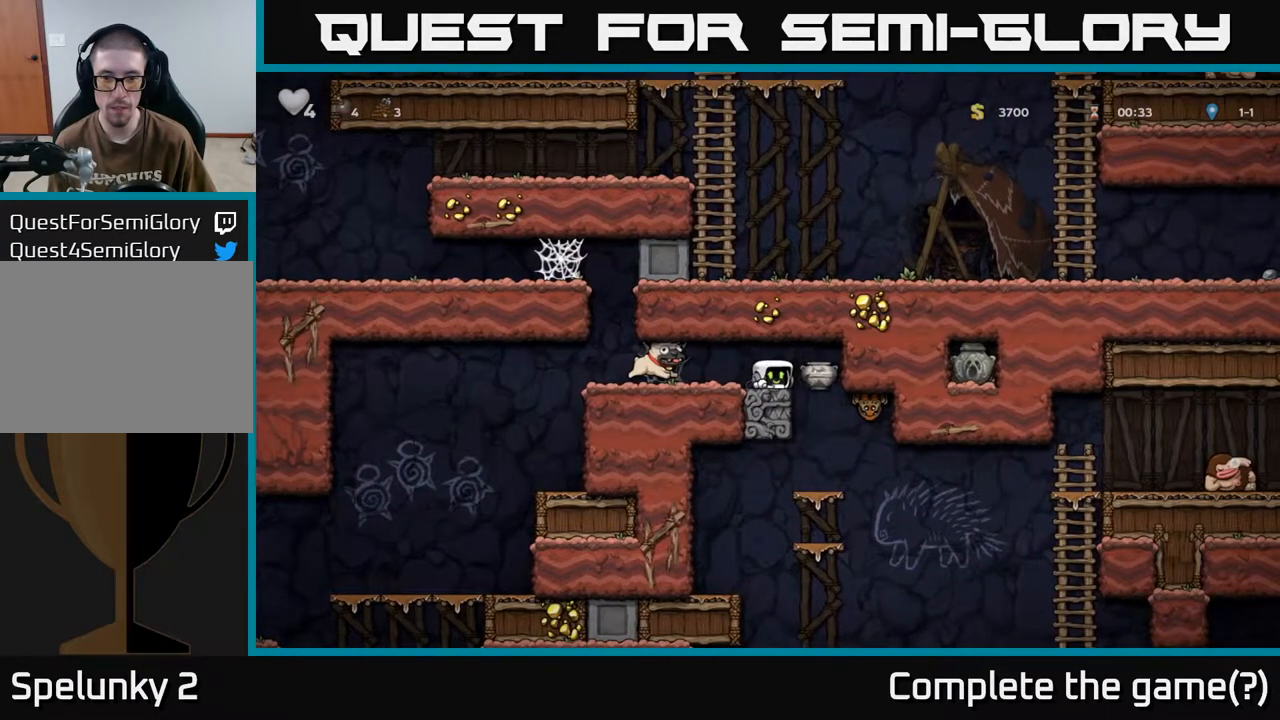
{"buttons": [], "left_stick": "center", "right_stick": "center", "events": []}
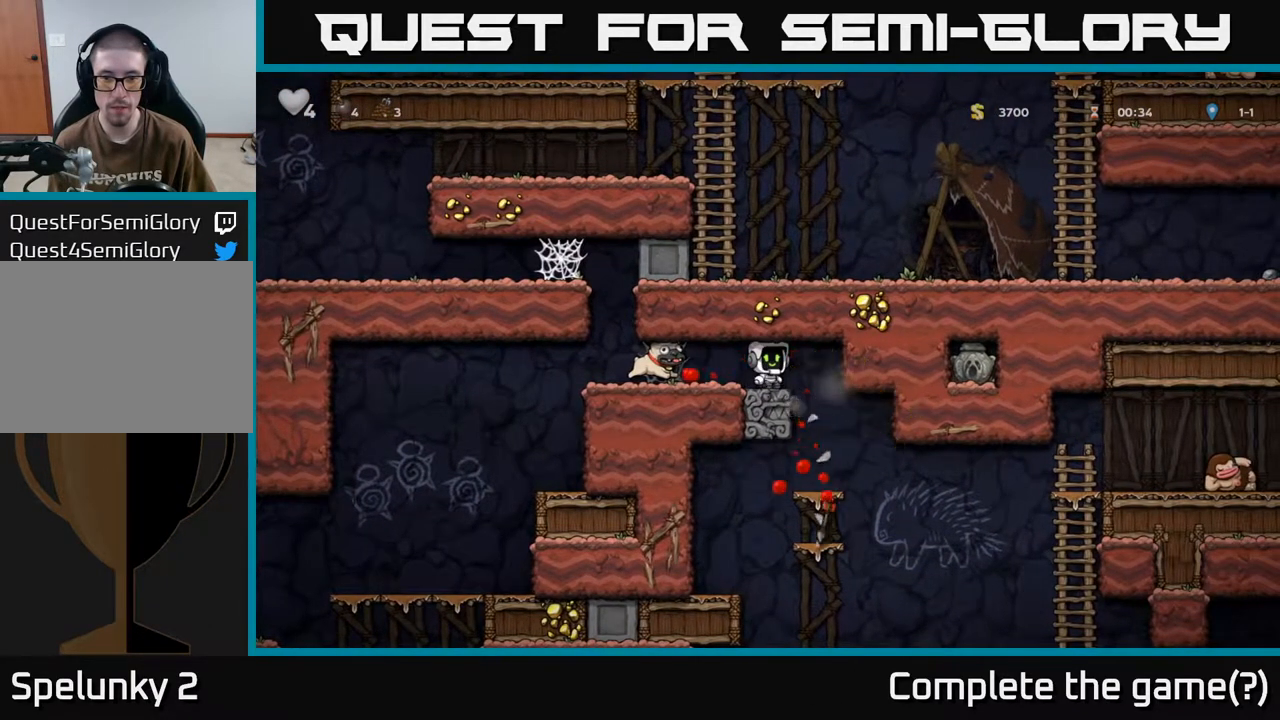
{"buttons": ["DPAD_LEFT"], "left_stick": "center", "right_stick": "center", "events": [[267, "DPAD_LEFT", "down"]]}
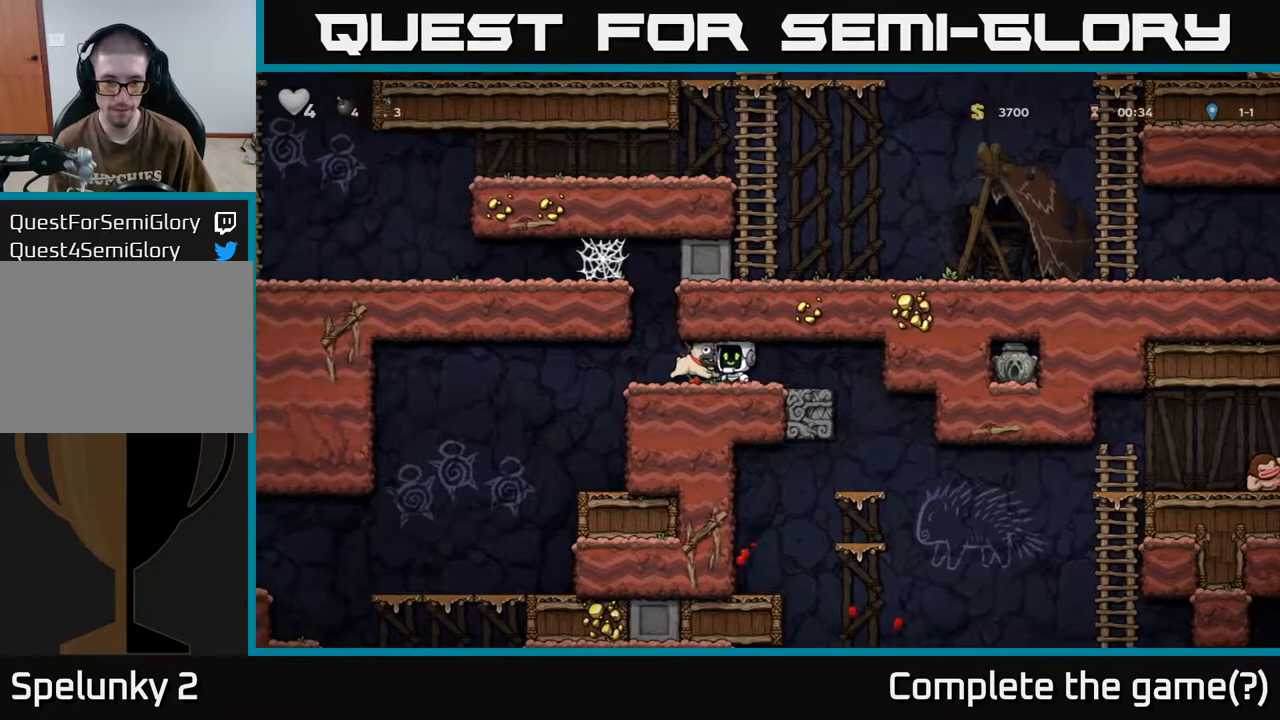
{"buttons": ["DPAD_RIGHT"], "left_stick": "center", "right_stick": "center", "events": [[17, "DPAD_DOWN", "down"], [33, "DPAD_LEFT", "up"], [100, "X", "down"], [200, "X", "up"], [233, "DPAD_DOWN", "up"], [267, "DPAD_RIGHT", "down"], [350, "A", "down"], [467, "A", "up"]]}
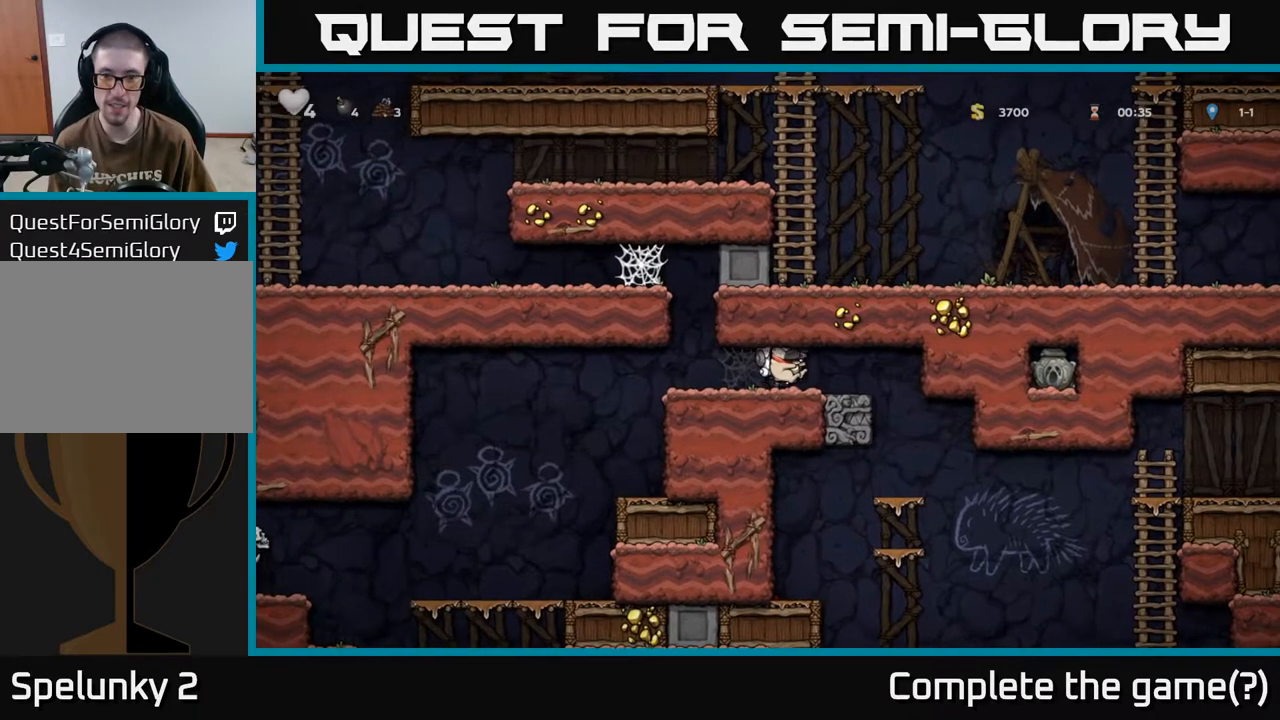
{"buttons": [], "left_stick": "center", "right_stick": "center", "events": [[317, "DPAD_RIGHT", "up"]]}
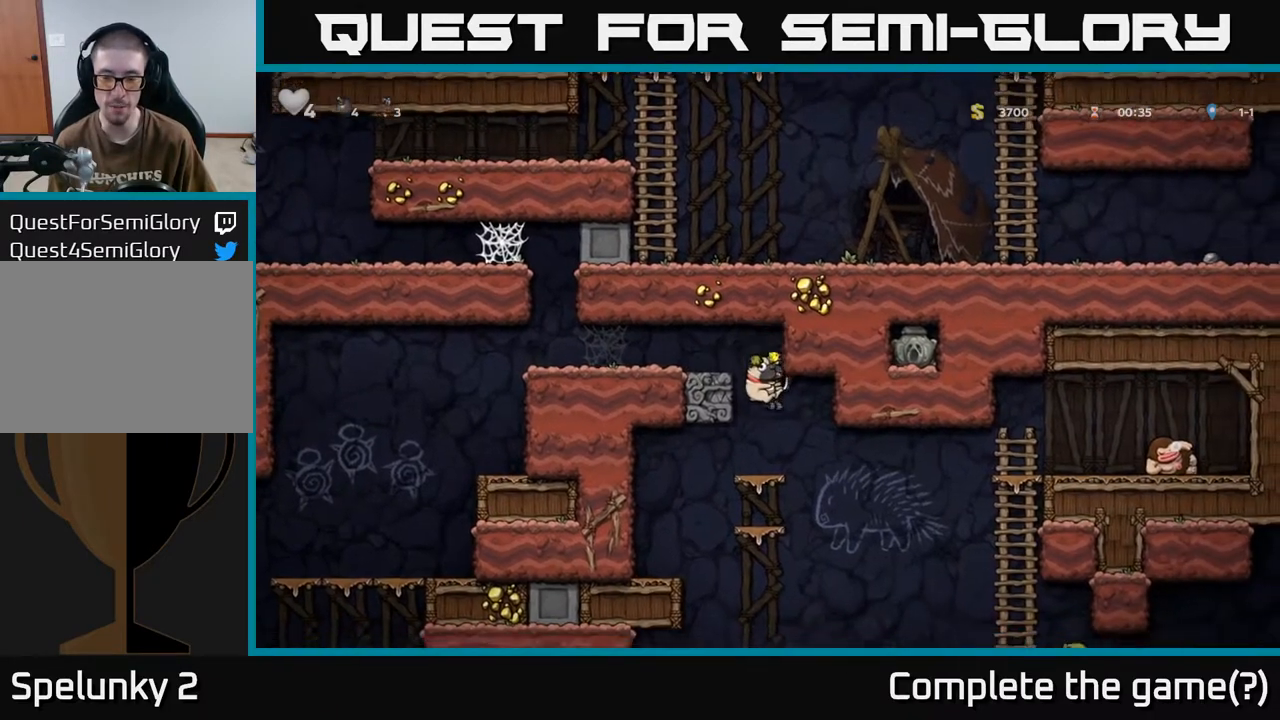
{"buttons": ["DPAD_RIGHT"], "left_stick": "center", "right_stick": "center", "events": [[500, "DPAD_RIGHT", "down"]]}
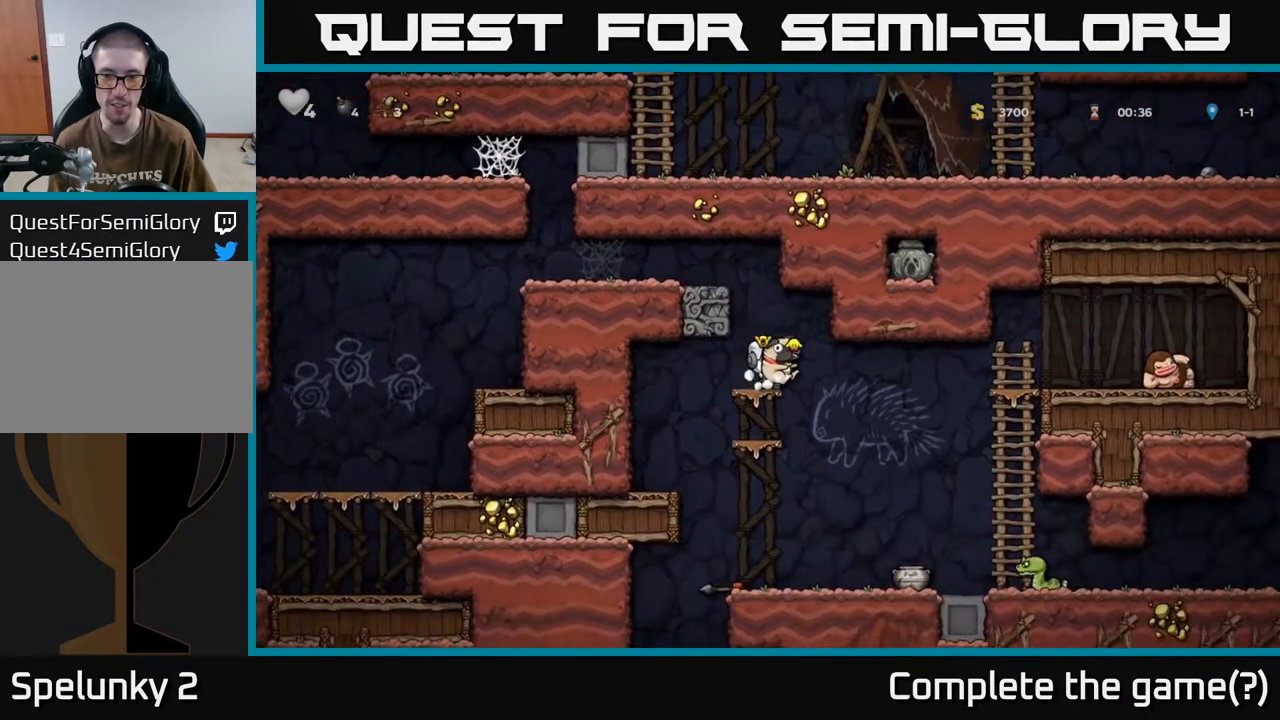
{"buttons": ["DPAD_LEFT"], "left_stick": "center", "right_stick": "center", "events": [[317, "DPAD_RIGHT", "up"], [383, "DPAD_LEFT", "down"]]}
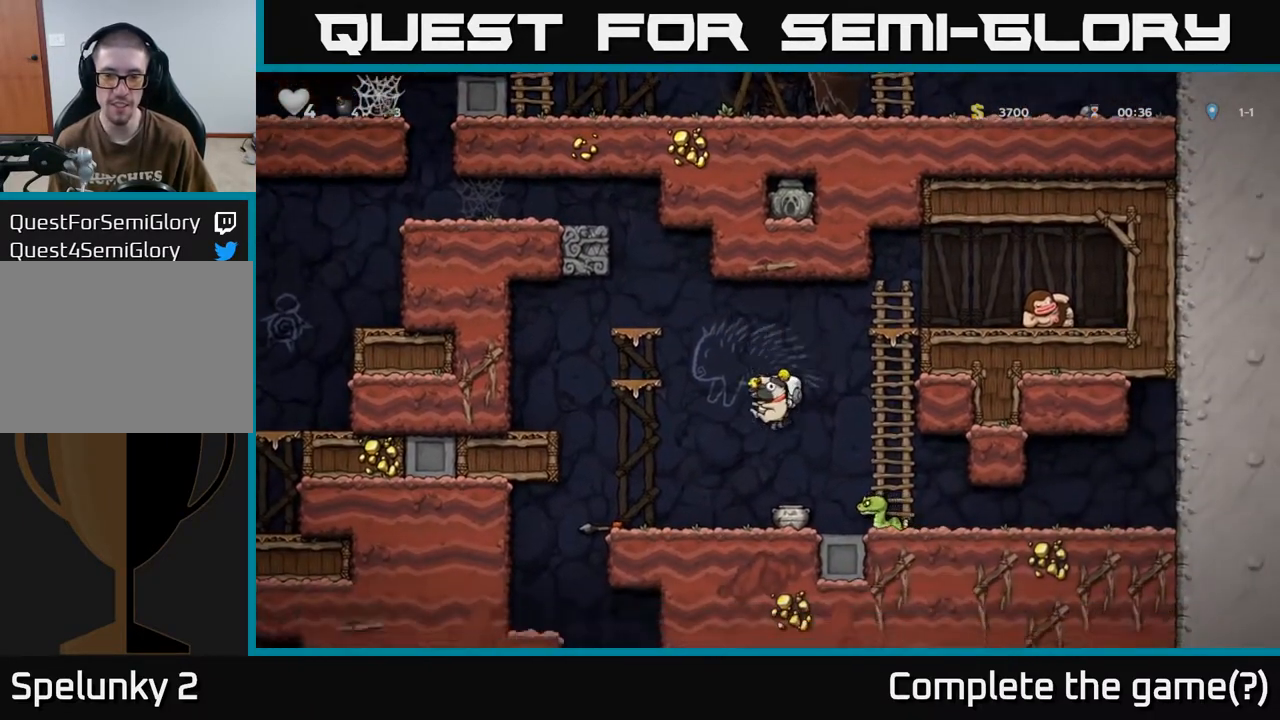
{"buttons": [], "left_stick": "center", "right_stick": "center", "events": [[17, "DPAD_LEFT", "up"], [217, "A", "down"], [250, "DPAD_RIGHT", "down"], [350, "A", "up"], [433, "DPAD_RIGHT", "up"]]}
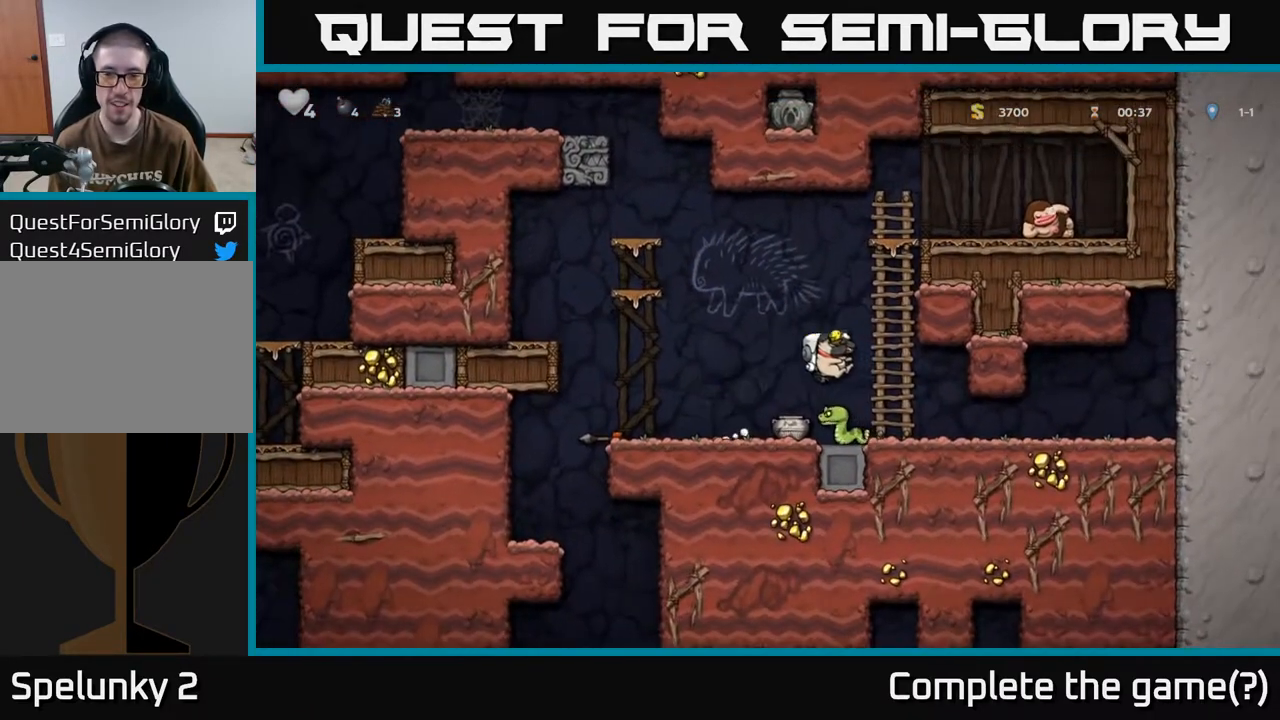
{"buttons": ["DPAD_LEFT"], "left_stick": "center", "right_stick": "center", "events": [[17, "A", "down"], [367, "A", "up"], [433, "DPAD_LEFT", "down"]]}
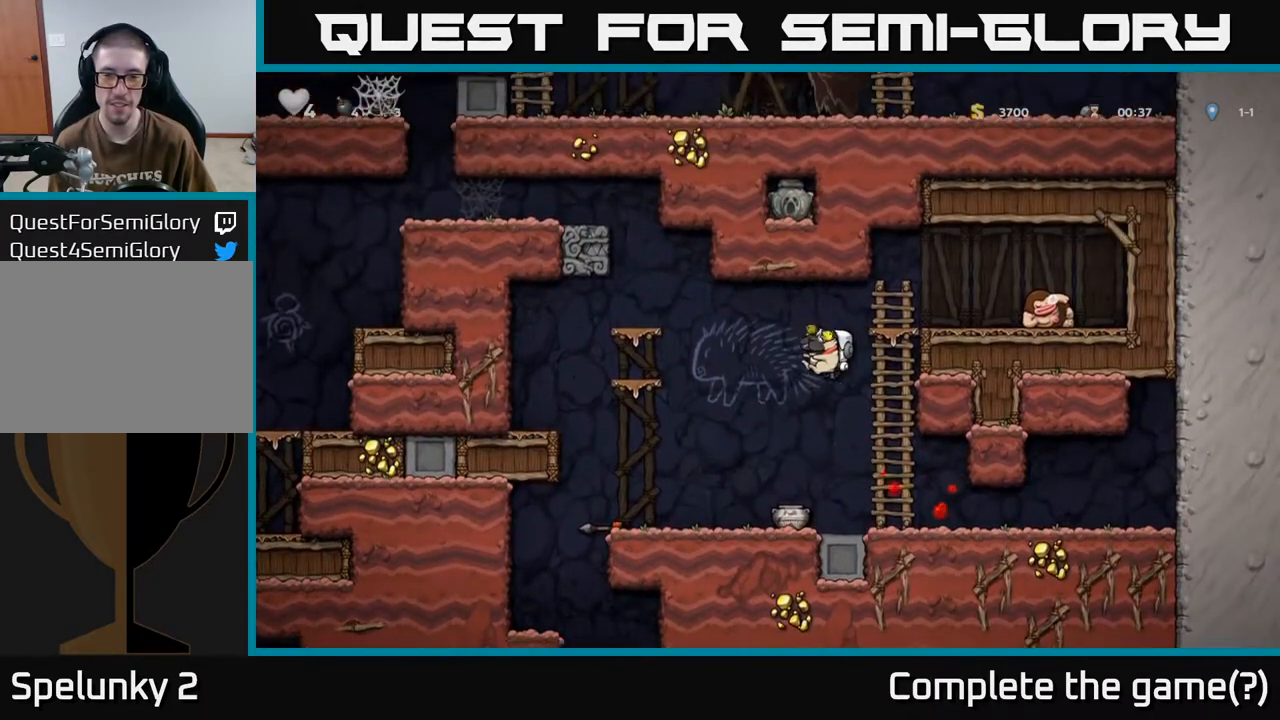
{"buttons": [], "left_stick": "center", "right_stick": "center", "events": [[267, "DPAD_LEFT", "up"], [333, "DPAD_RIGHT", "down"], [450, "X", "down"], [483, "DPAD_RIGHT", "up"], [500, "X", "up"]]}
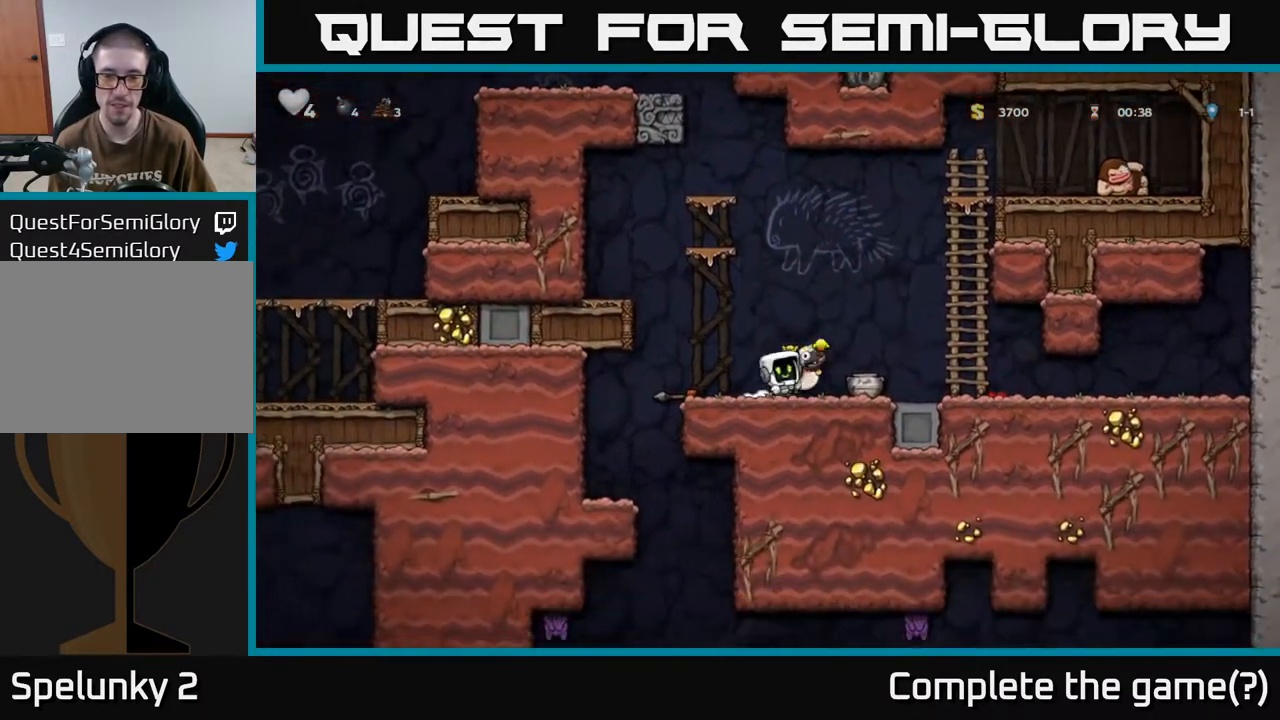
{"buttons": ["DPAD_RIGHT"], "left_stick": "center", "right_stick": "center", "events": [[67, "DPAD_LEFT", "down"], [183, "DPAD_LEFT", "up"], [450, "DPAD_RIGHT", "down"]]}
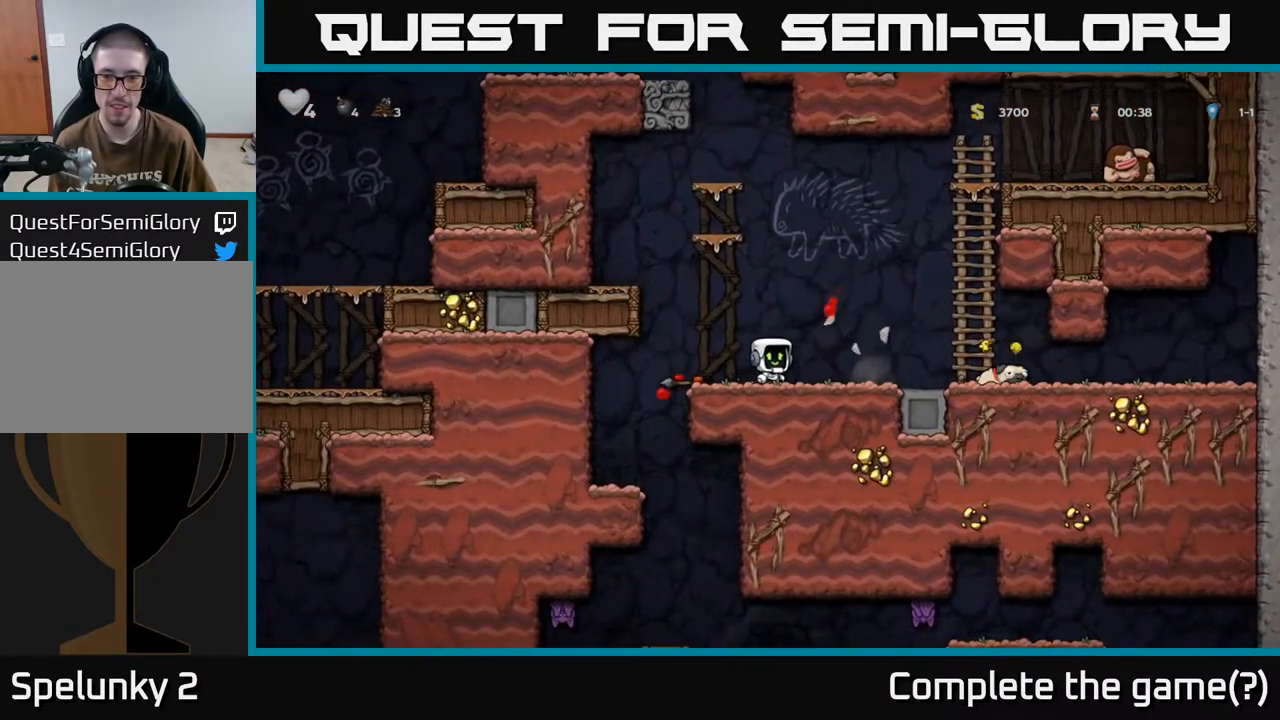
{"buttons": ["DPAD_DOWN"], "left_stick": "center", "right_stick": "center", "events": [[433, "DPAD_DOWN", "down"], [467, "DPAD_RIGHT", "up"]]}
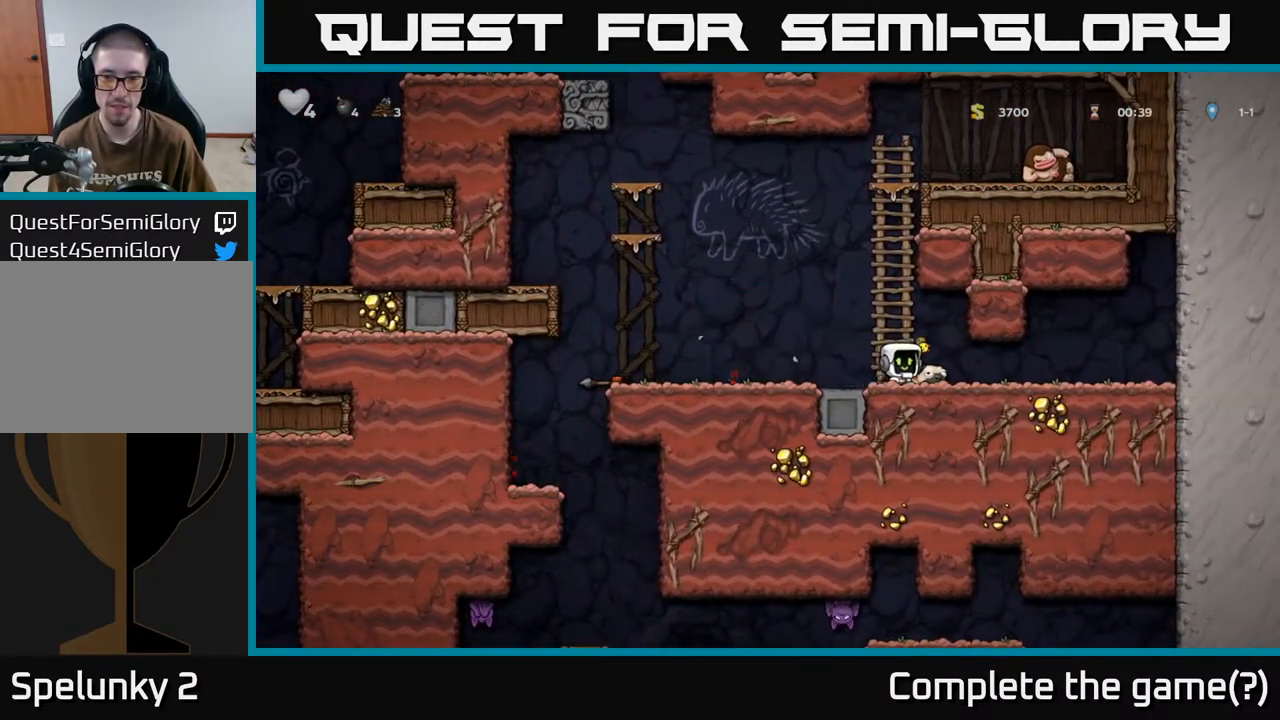
{"buttons": ["DPAD_LEFT"], "left_stick": "center", "right_stick": "center", "events": [[17, "X", "down"], [50, "DPAD_LEFT", "down"], [67, "X", "up"], [100, "DPAD_DOWN", "up"]]}
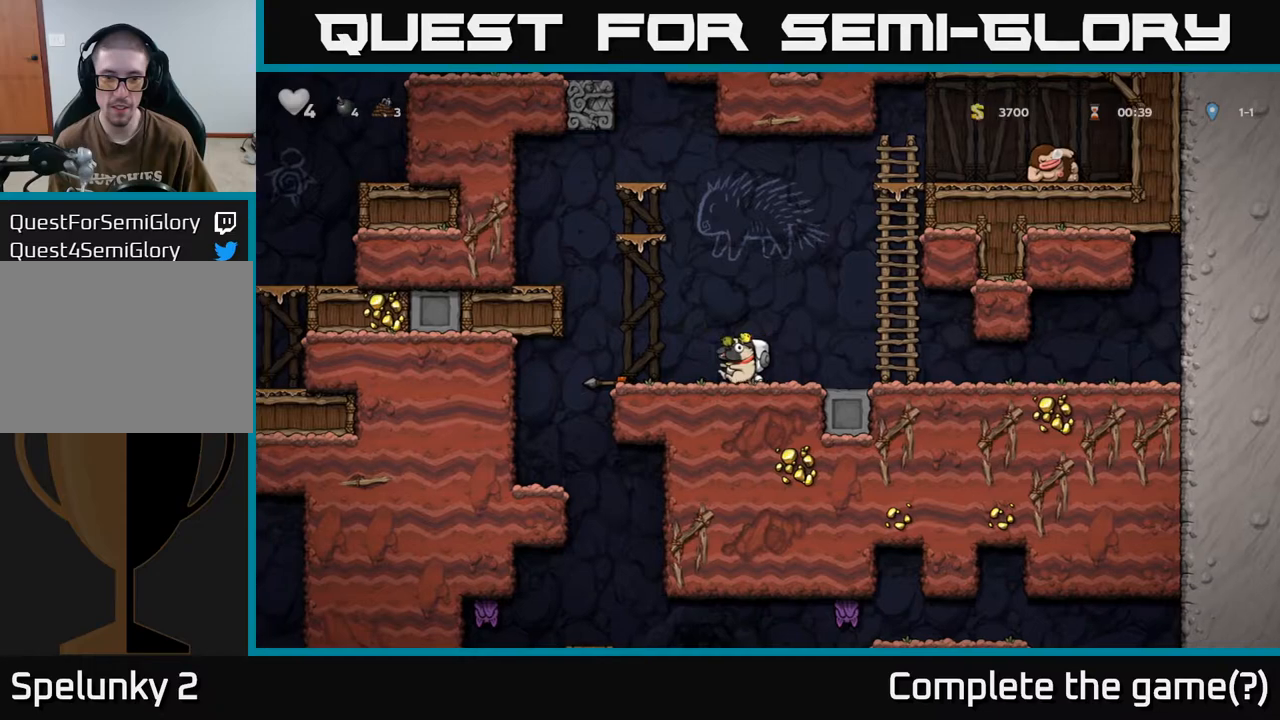
{"buttons": [], "left_stick": "center", "right_stick": "center", "events": [[433, "DPAD_LEFT", "up"]]}
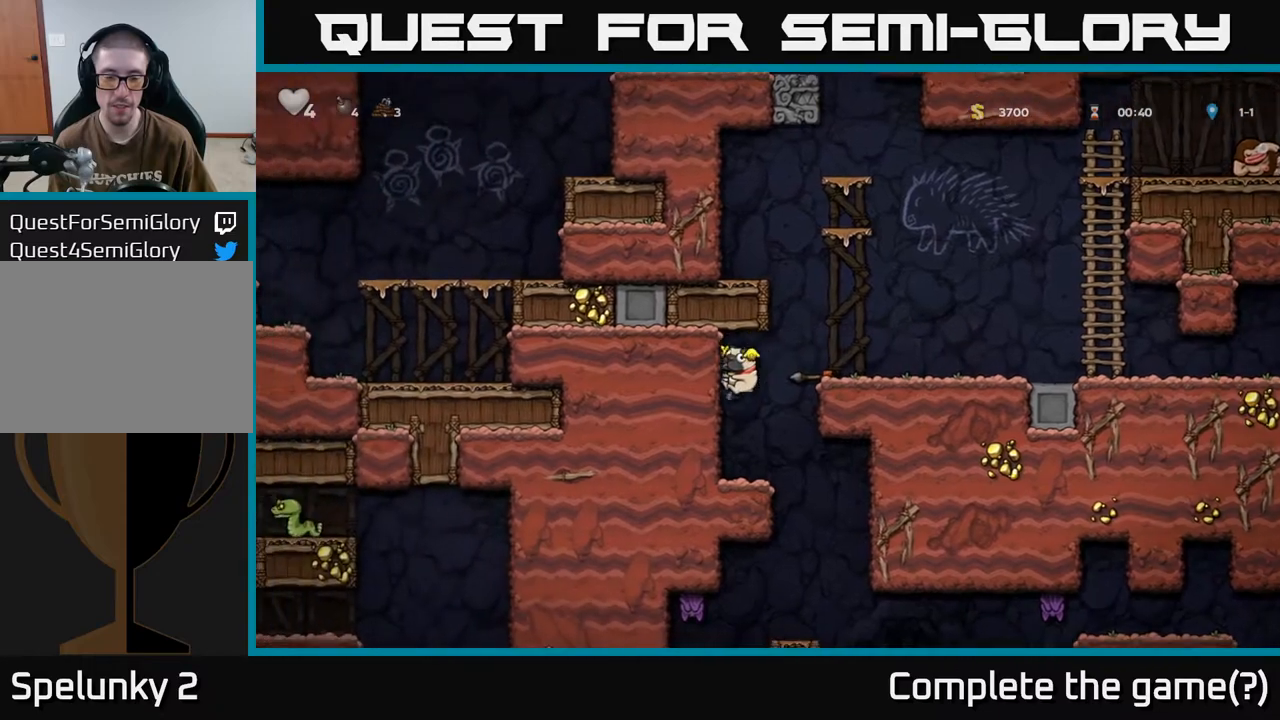
{"buttons": [], "left_stick": "center", "right_stick": "center", "events": [[267, "DPAD_RIGHT", "down"], [467, "DPAD_RIGHT", "up"]]}
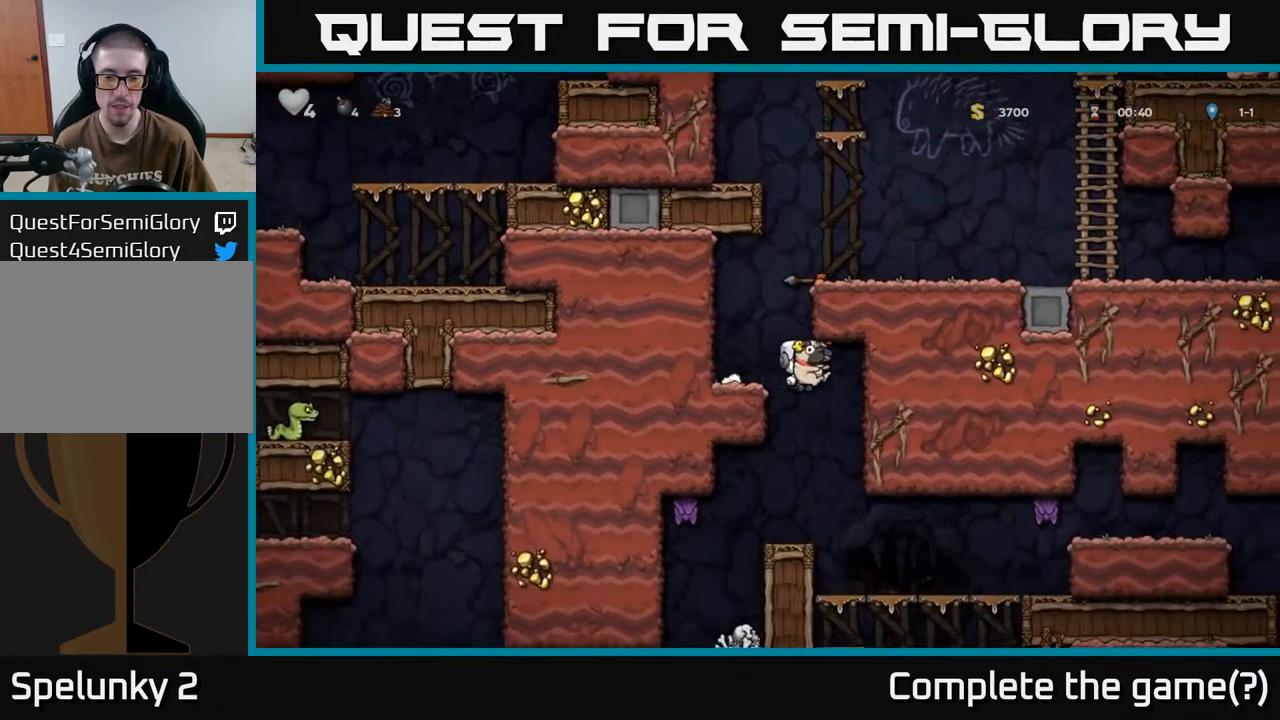
{"buttons": [], "left_stick": "center", "right_stick": "center", "events": [[117, "DPAD_LEFT", "down"], [183, "DPAD_LEFT", "up"]]}
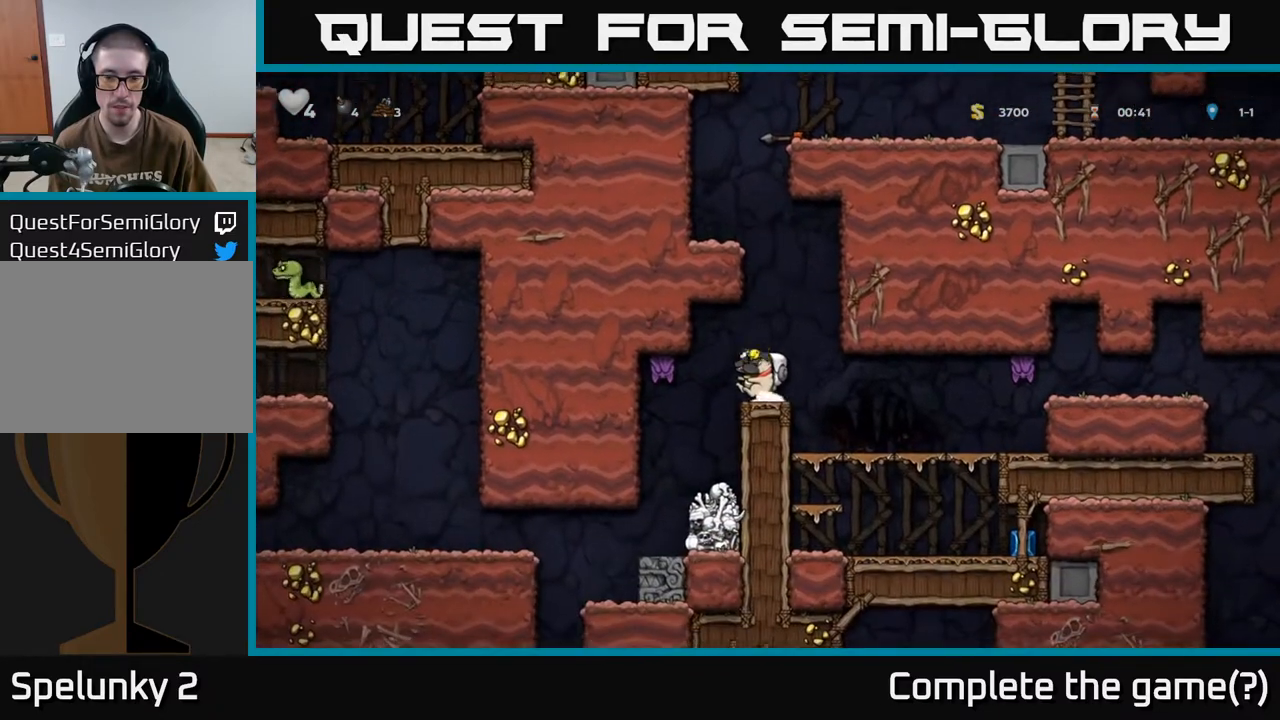
{"buttons": [], "left_stick": "center", "right_stick": "center", "events": [[133, "DPAD_RIGHT", "down"], [217, "X", "down"], [250, "DPAD_RIGHT", "up"], [283, "X", "up"]]}